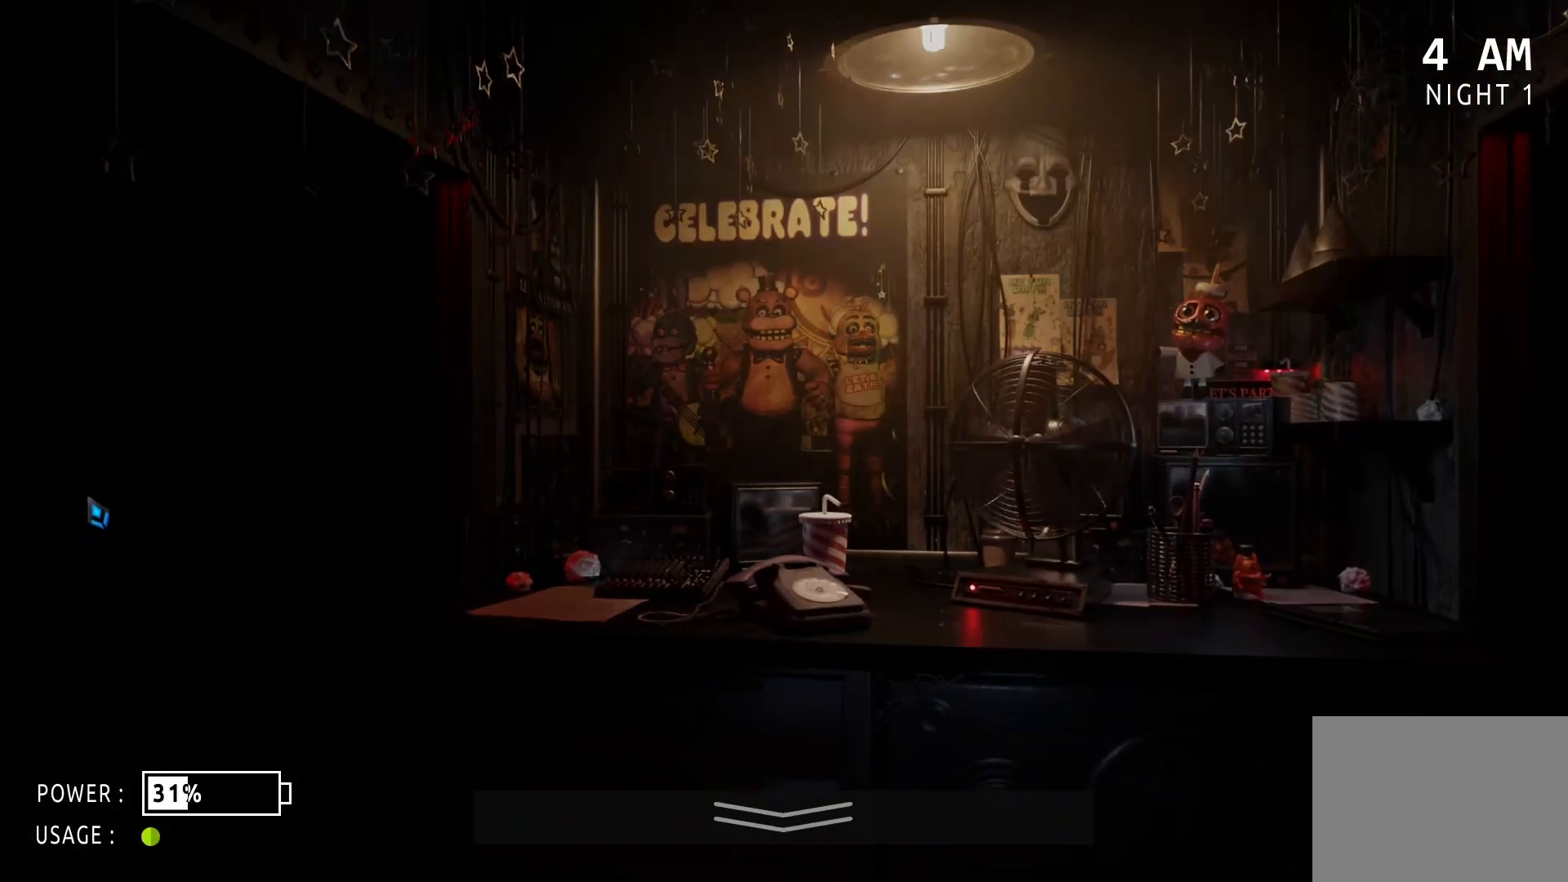
Gameplay with keyboard and mouse; each line is a JSON object with the keys and mouse buttons held at the frame after it. "events" lists presses ("down") and releases ("up") of "mouse_left", "mouse_wheel" and "mouse_right" between this image and that frame as [ms after this image, input, new state], when the widget could be followed in between. "mouse_left", "mouse_wheel", "mouse_right" = the "left", "wheel", "right" buttons of the "mouse" list. No other keys are recorded. "wheel" means that the mouse wheel is clicked or scrolled. Mouse movement is not recorded.
{"keys": [], "mouse": ["left"], "events": [[354, "mouse_left", "down"]]}
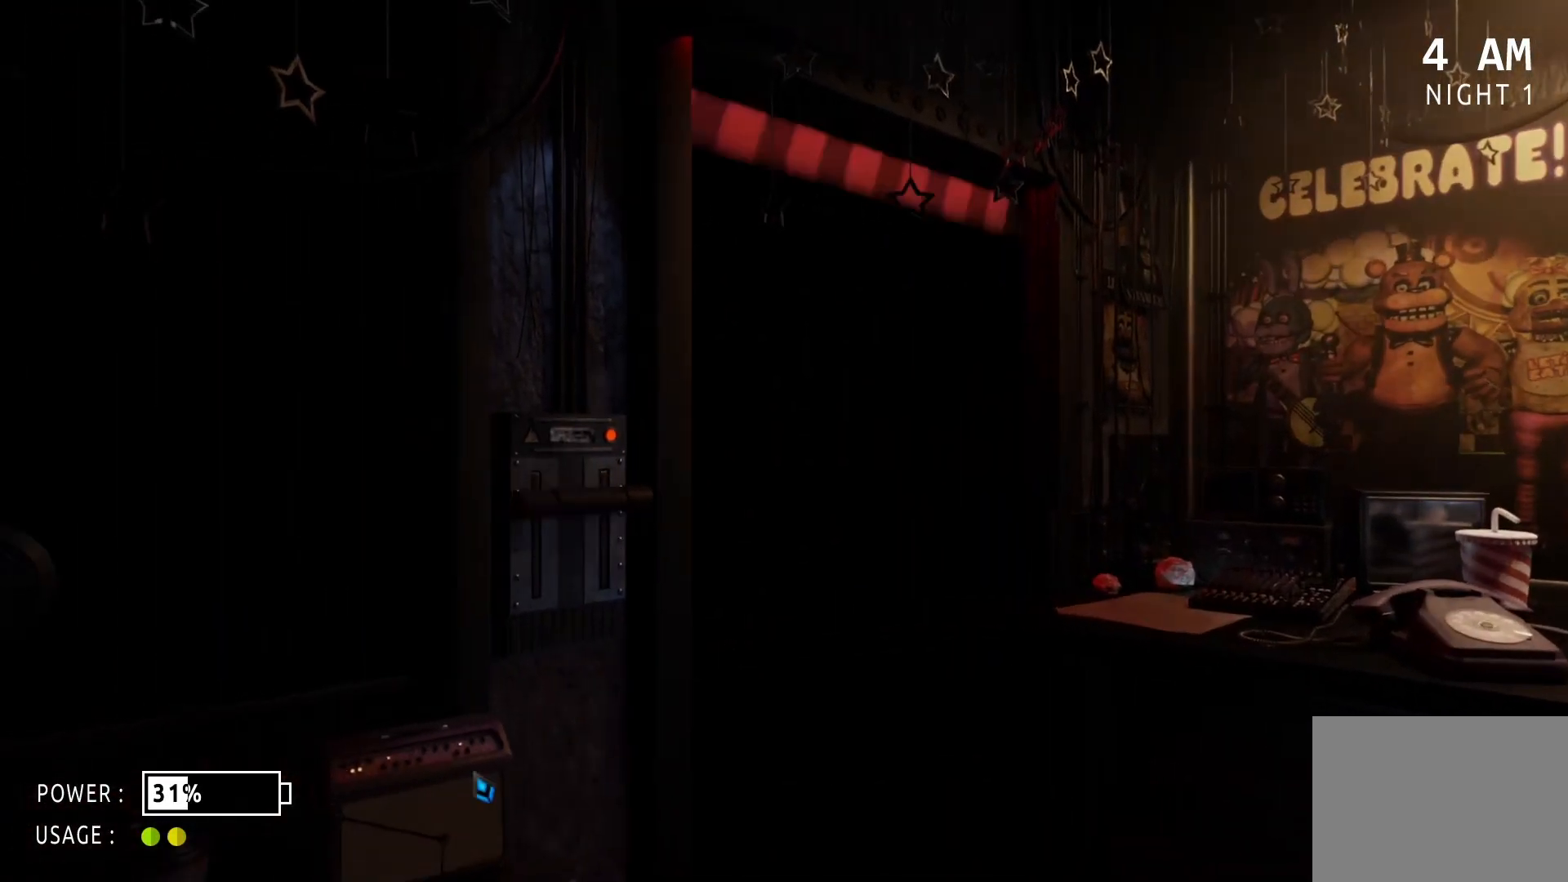
{"keys": [], "mouse": [], "events": [[21, "mouse_left", "up"]]}
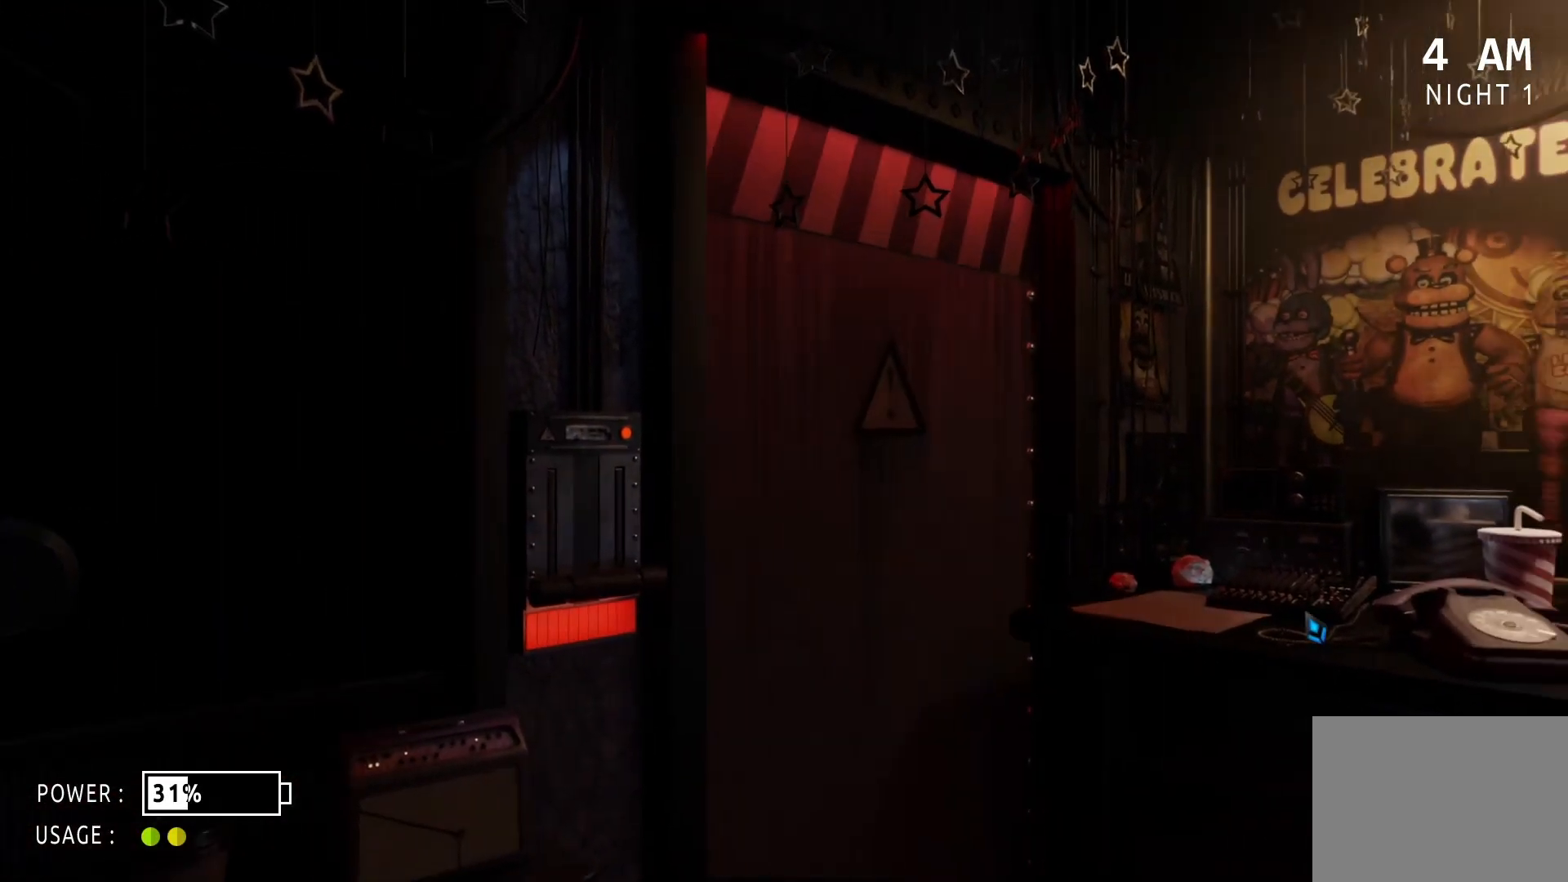
{"keys": [], "mouse": [], "events": []}
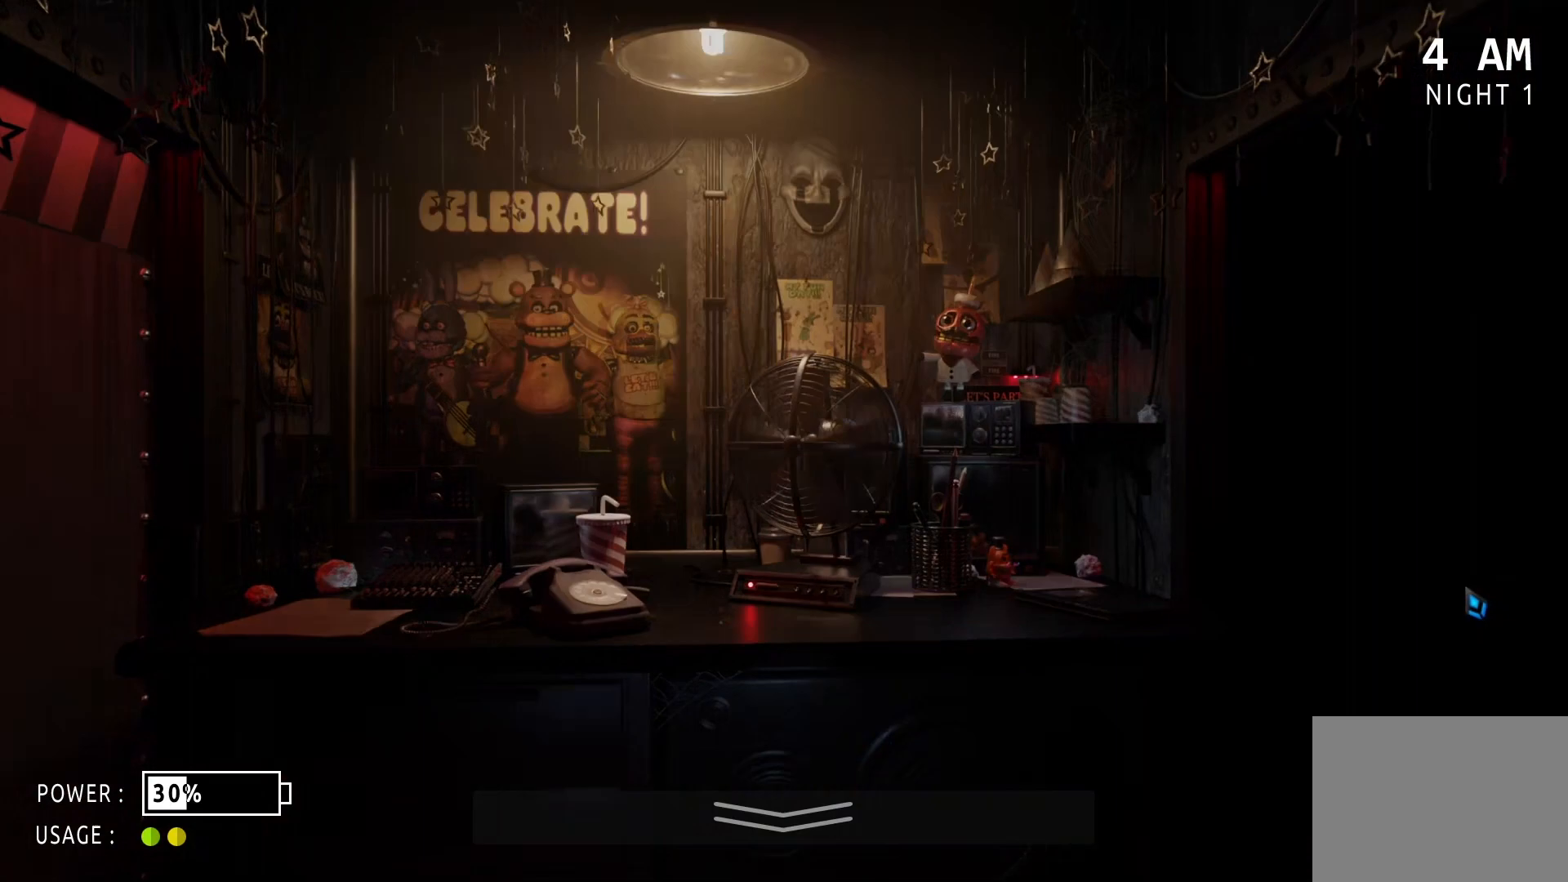
{"keys": [], "mouse": ["left"], "events": [[396, "mouse_left", "down"]]}
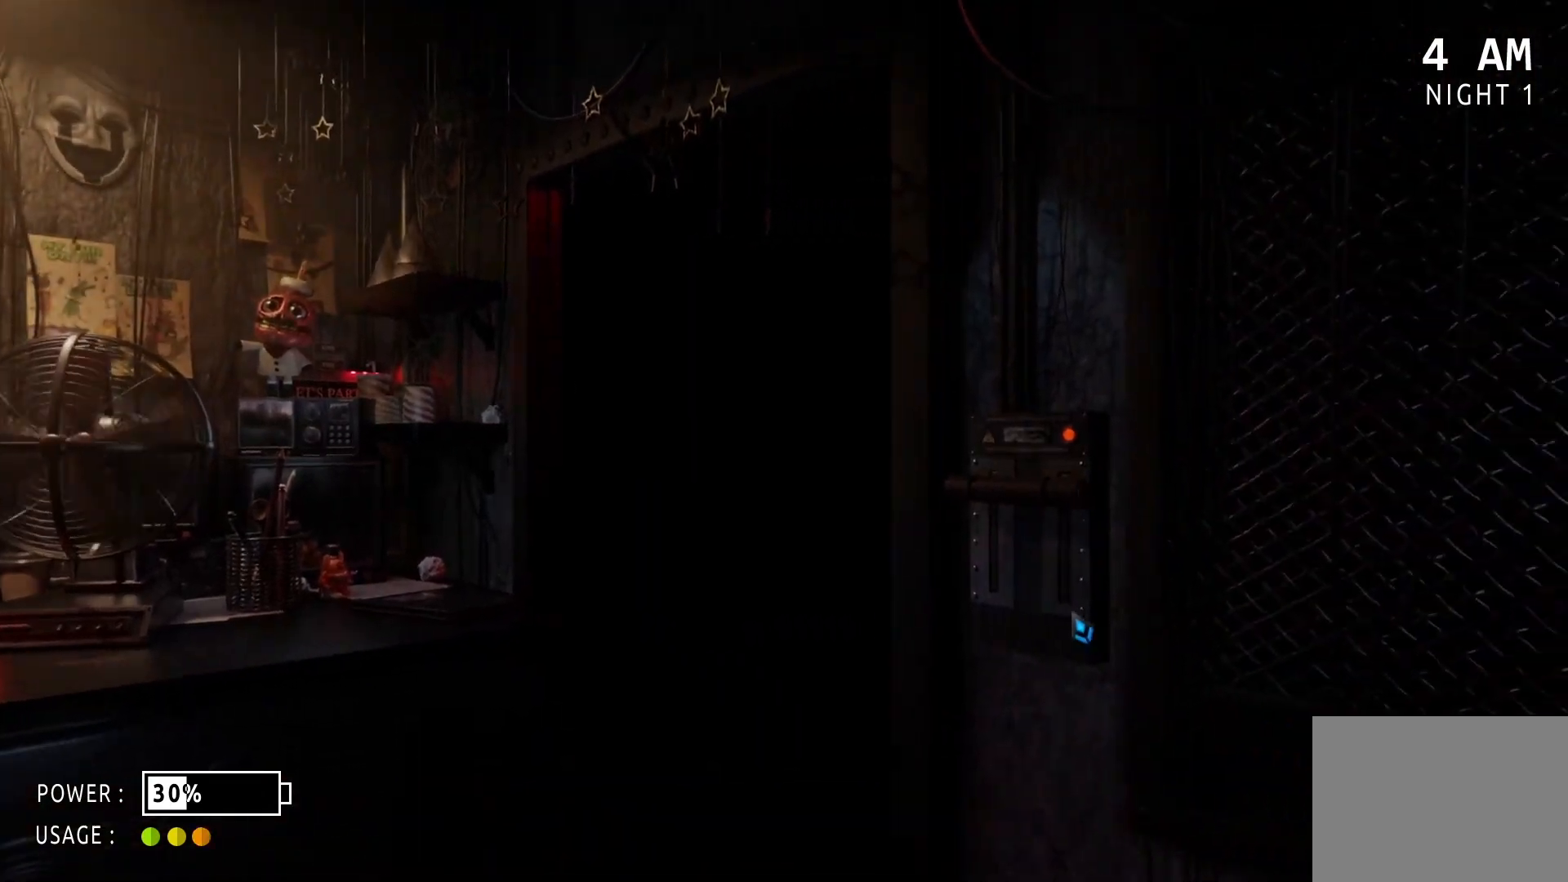
{"keys": [], "mouse": [], "events": [[62, "mouse_left", "up"]]}
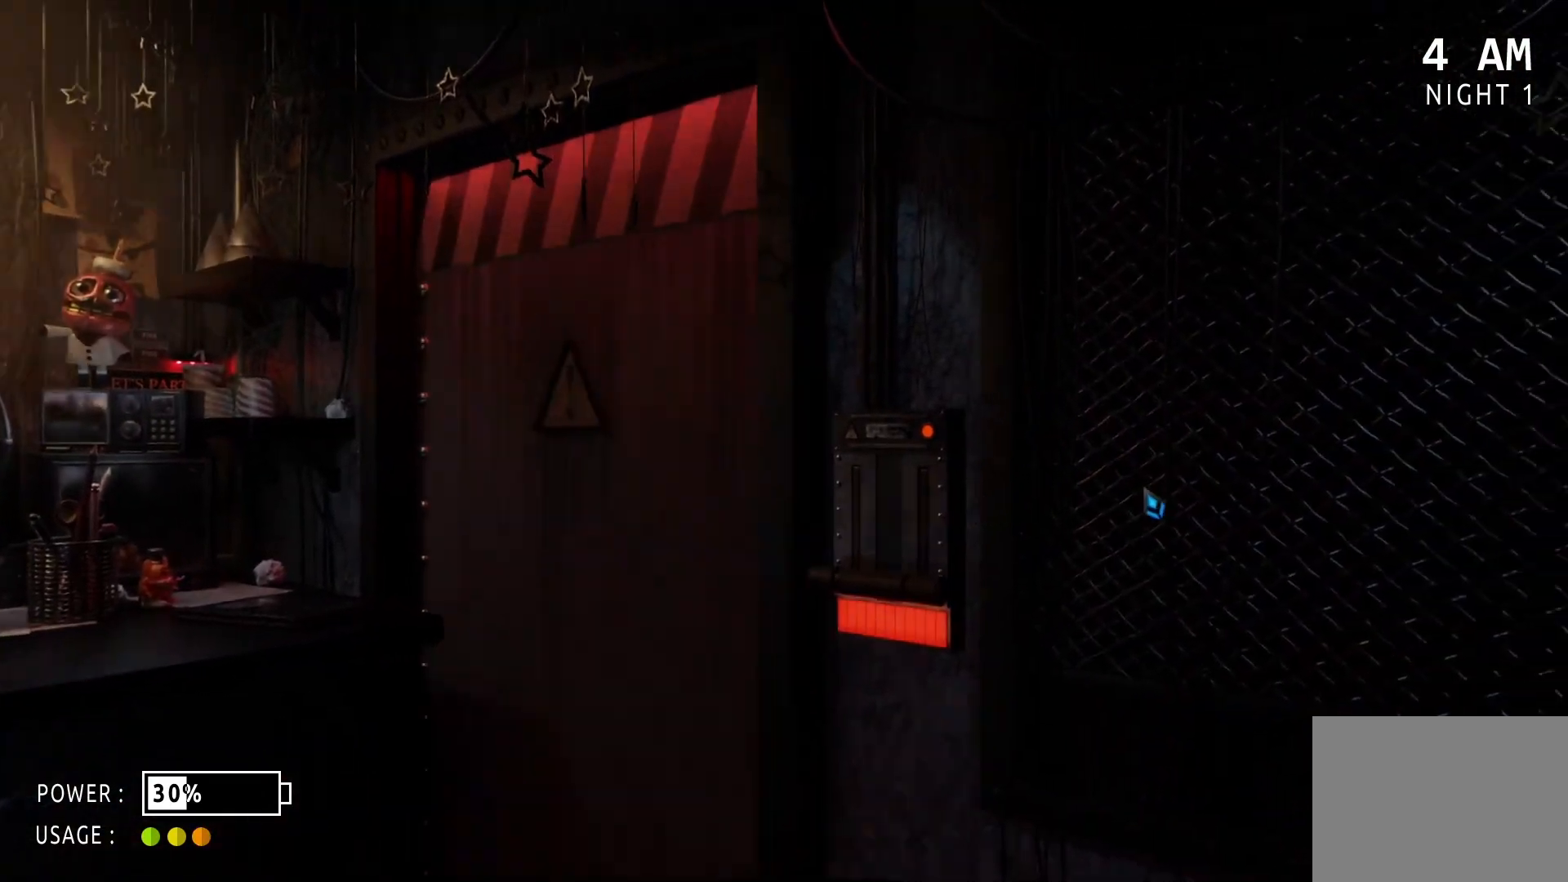
{"keys": [], "mouse": ["left"], "events": [[479, "mouse_left", "down"]]}
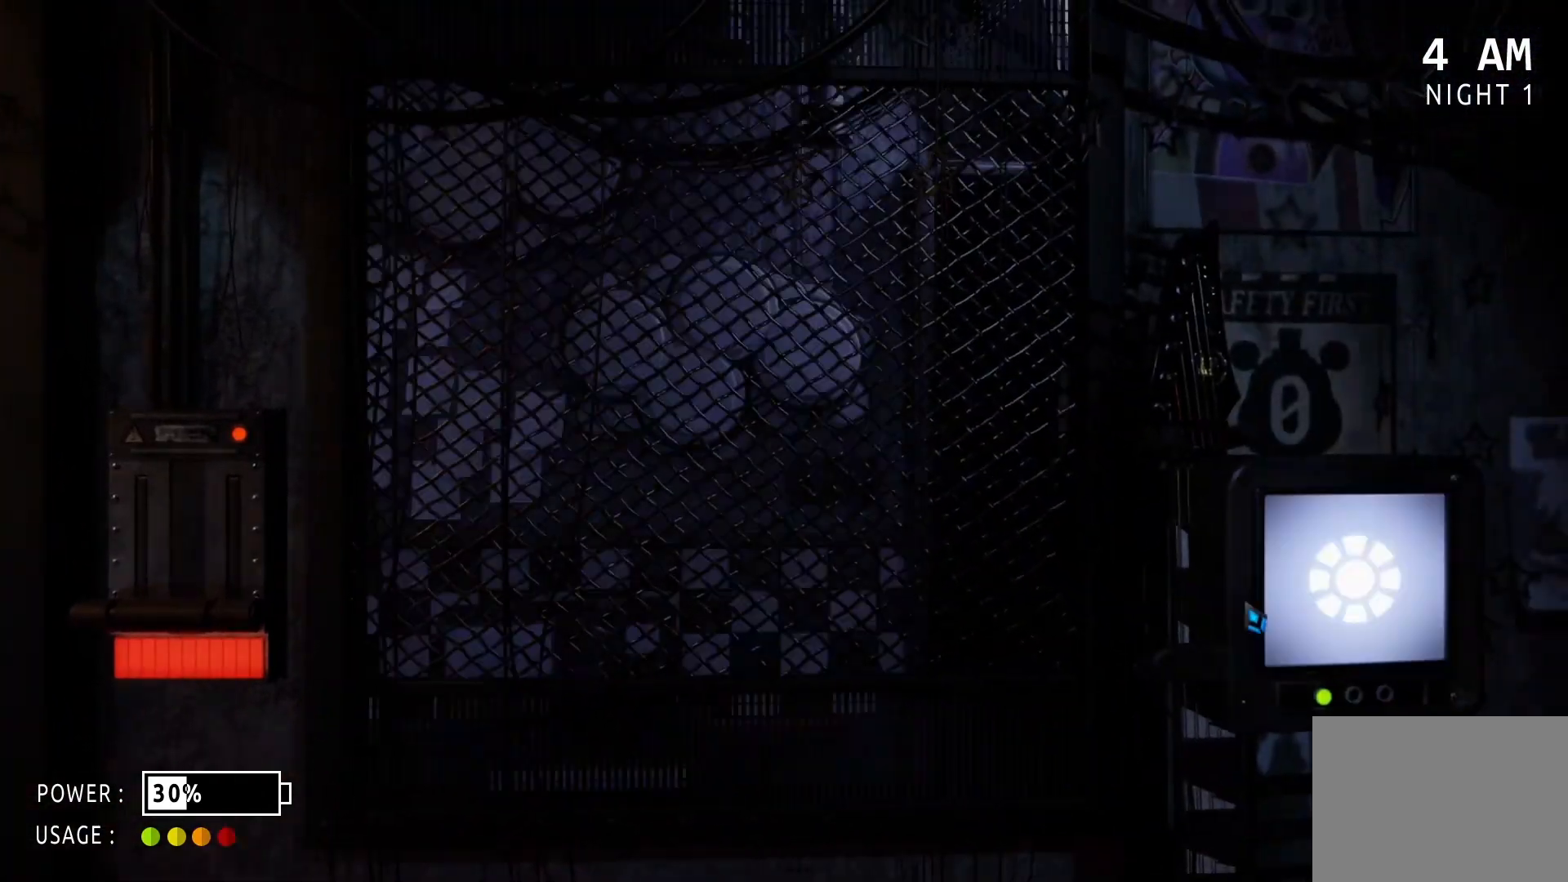
{"keys": [], "mouse": ["left"], "events": [[42, "mouse_left", "up"], [479, "mouse_left", "down"]]}
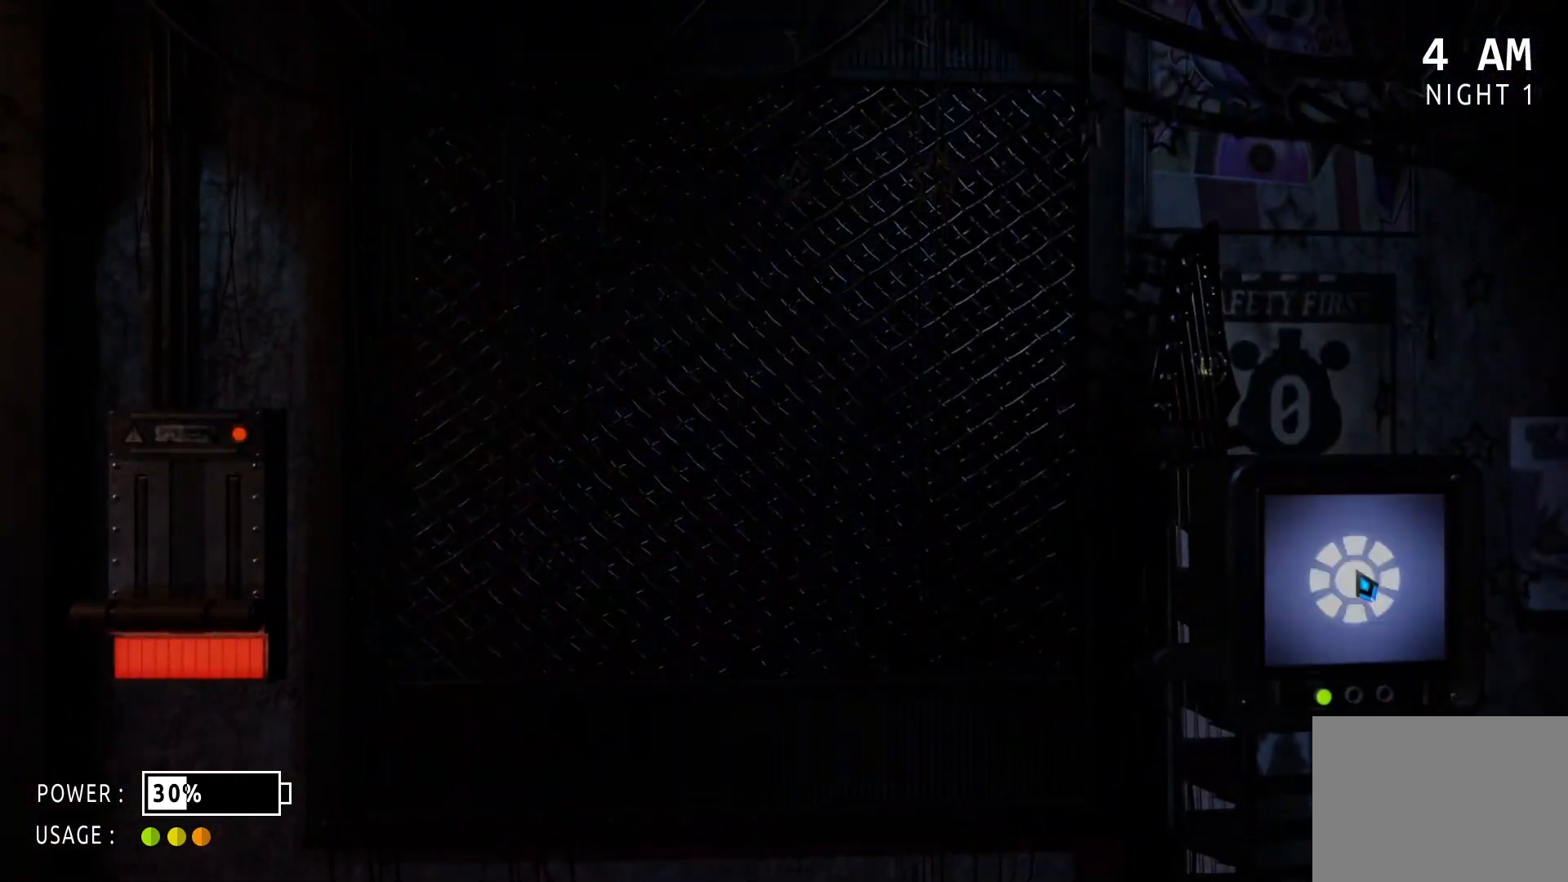
{"keys": [], "mouse": [], "events": [[62, "mouse_left", "up"]]}
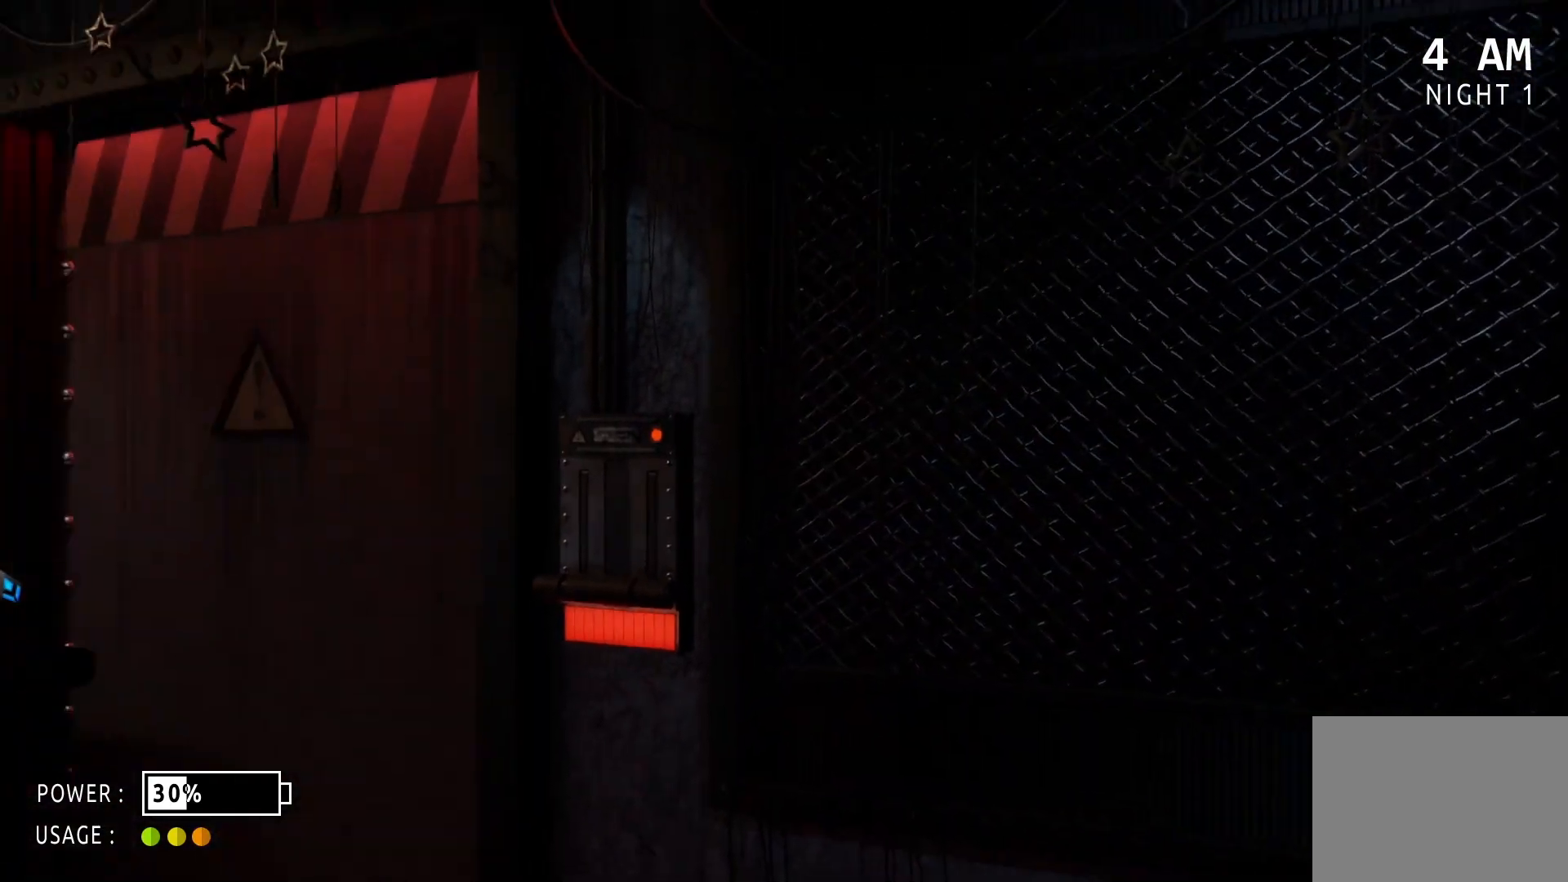
{"keys": [], "mouse": [], "events": []}
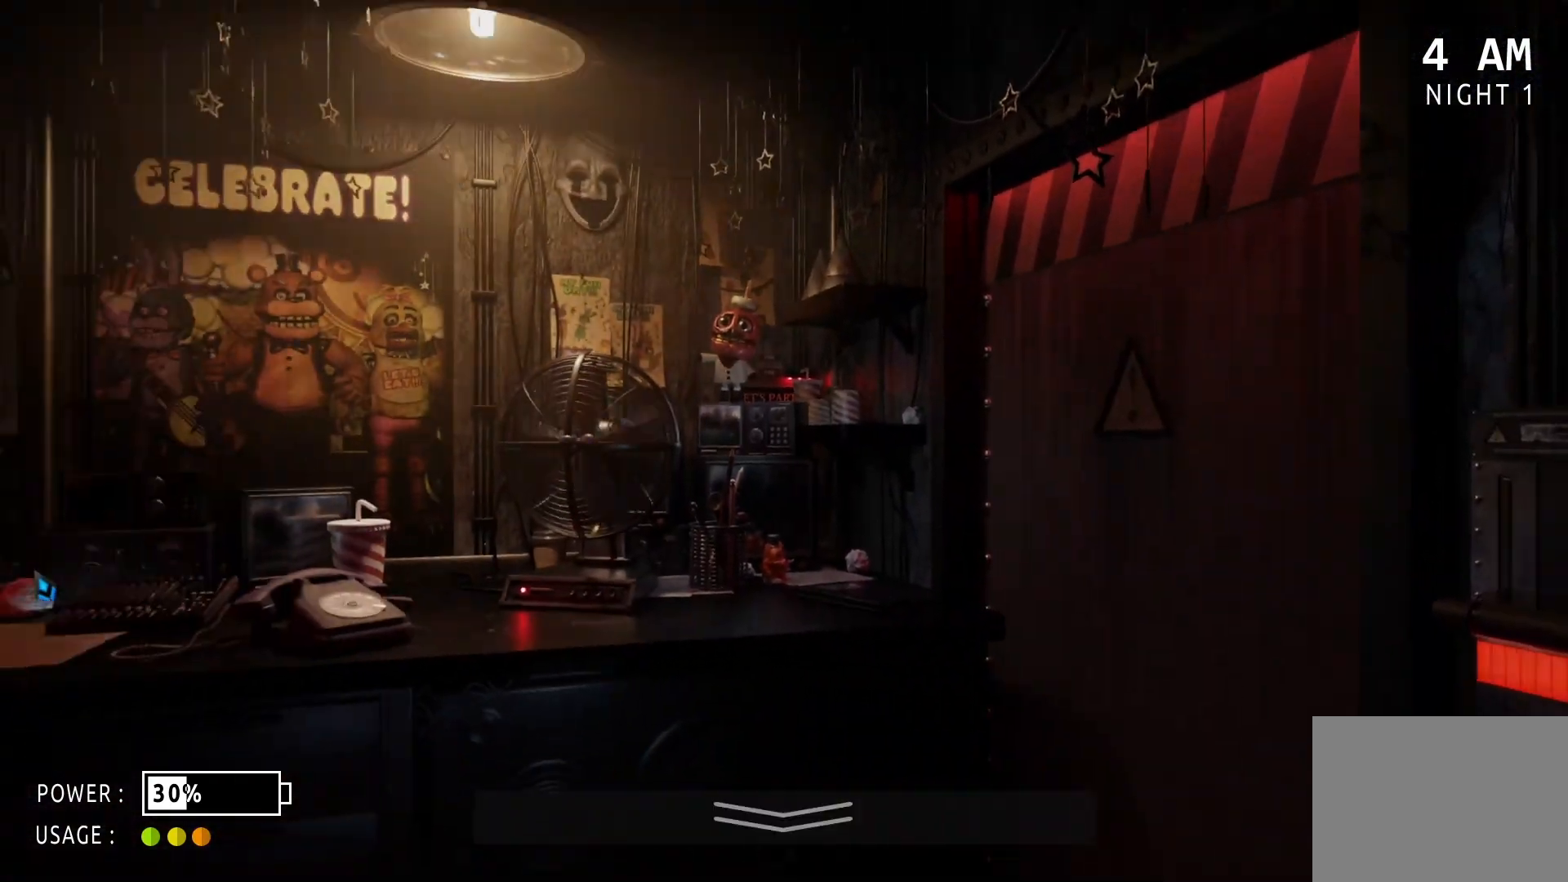
{"keys": [], "mouse": [], "events": []}
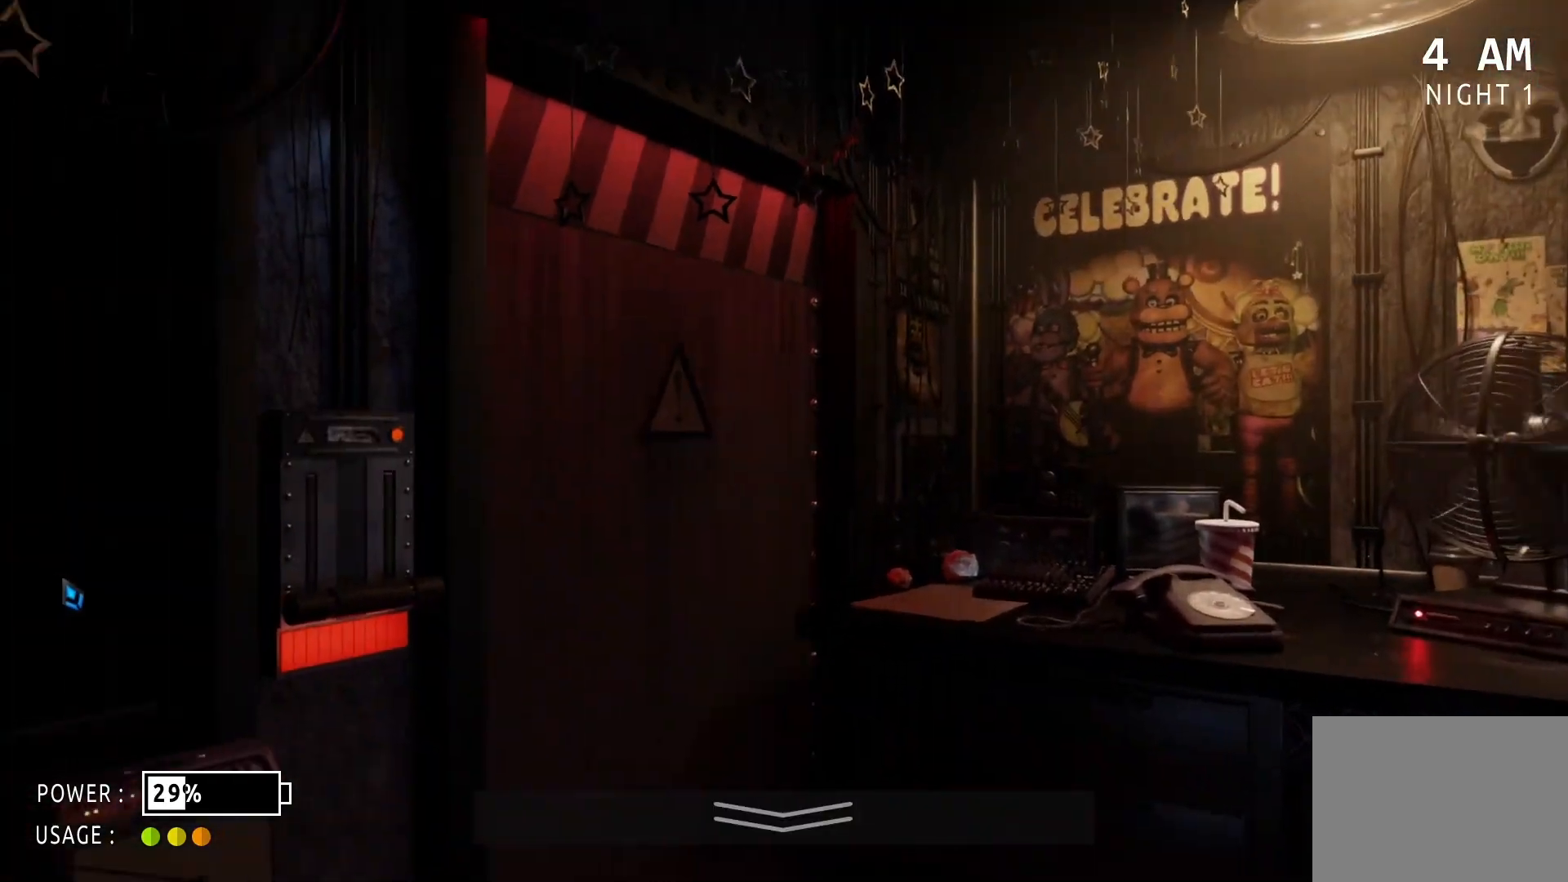
{"keys": [], "mouse": [], "events": []}
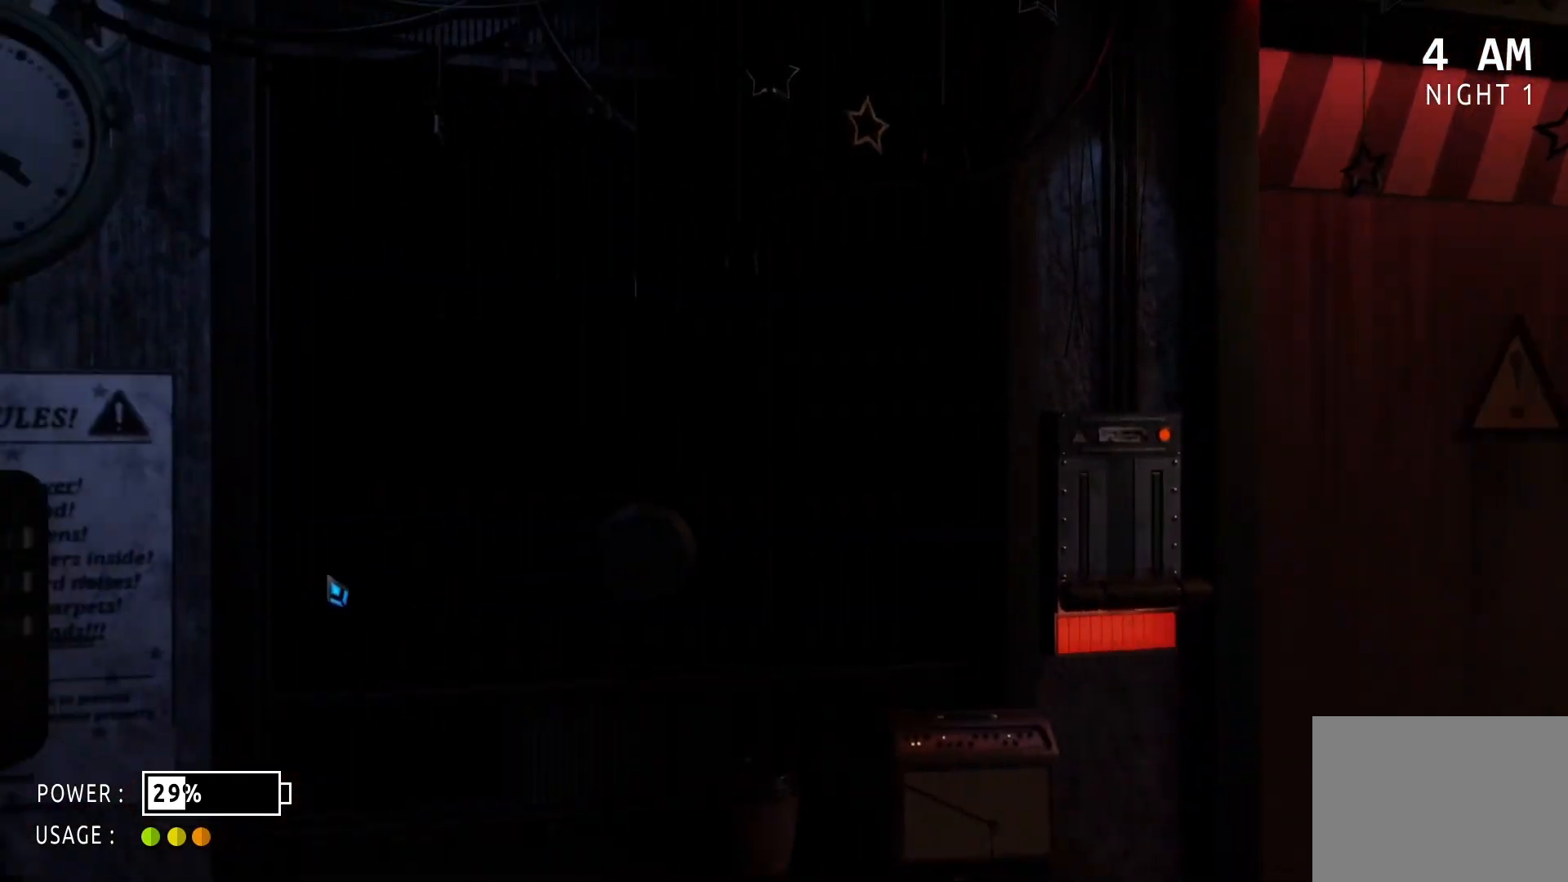
{"keys": [], "mouse": [], "events": [[312, "mouse_left", "down"], [375, "mouse_left", "up"]]}
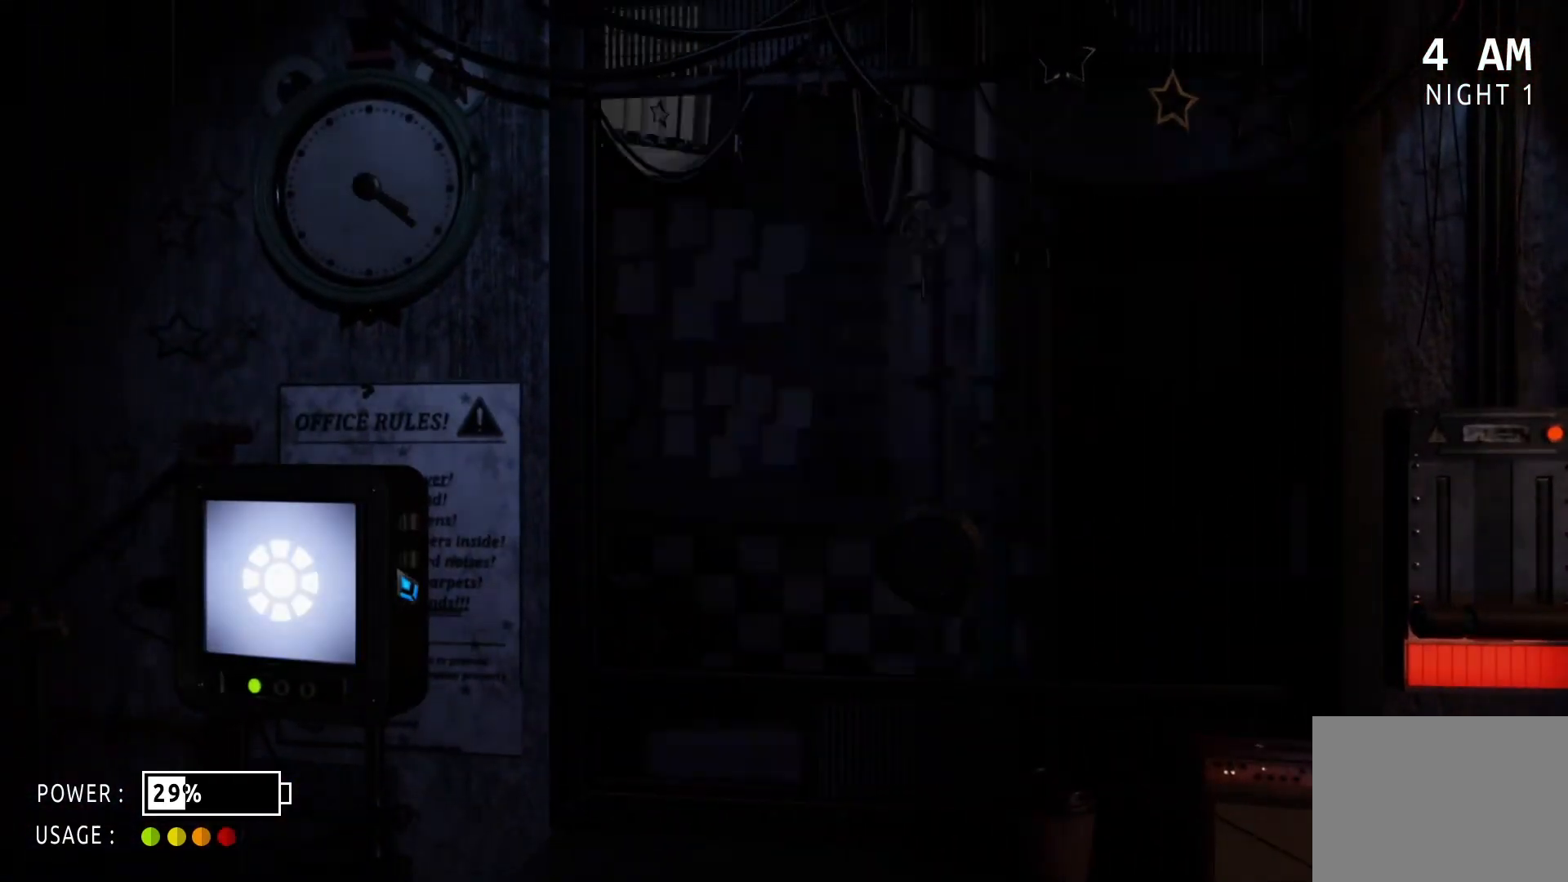
{"keys": [], "mouse": [], "events": [[250, "mouse_left", "down"], [312, "mouse_left", "up"]]}
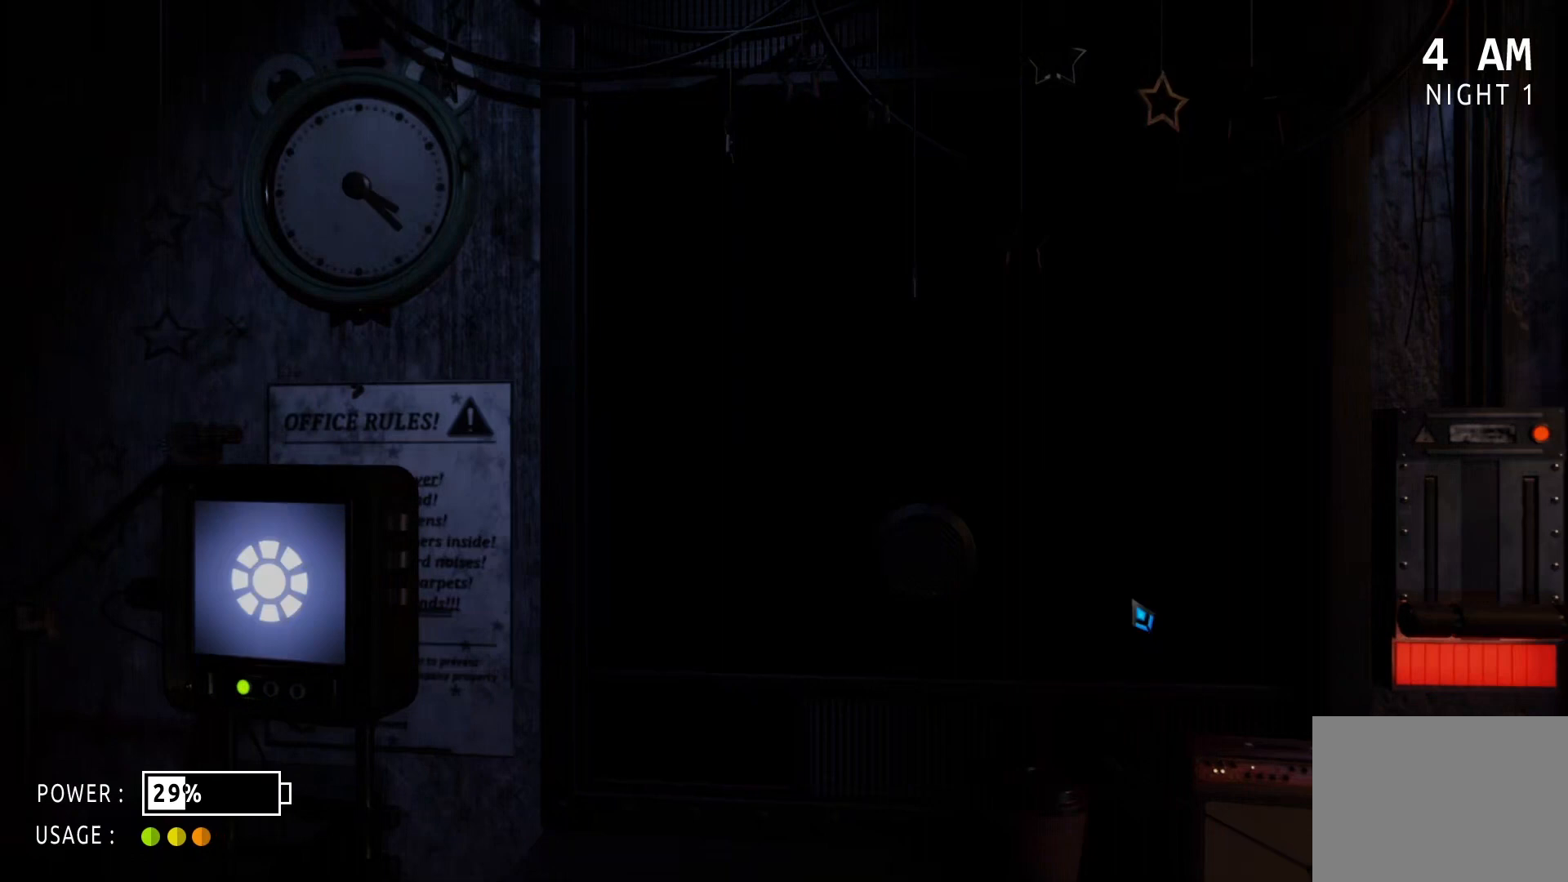
{"keys": [], "mouse": [], "events": []}
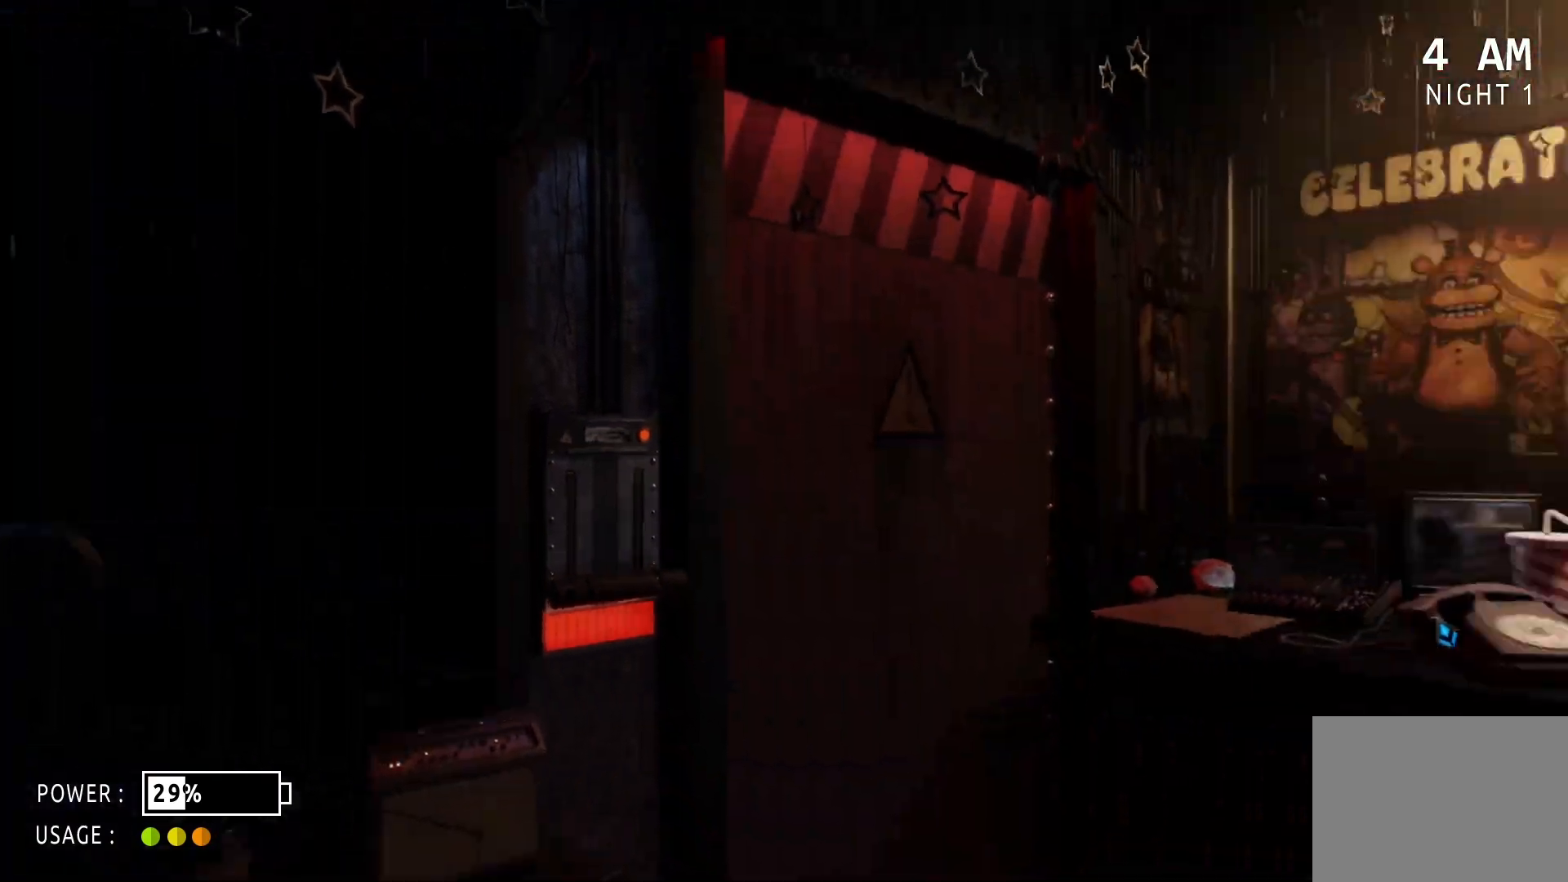
{"keys": [], "mouse": [], "events": []}
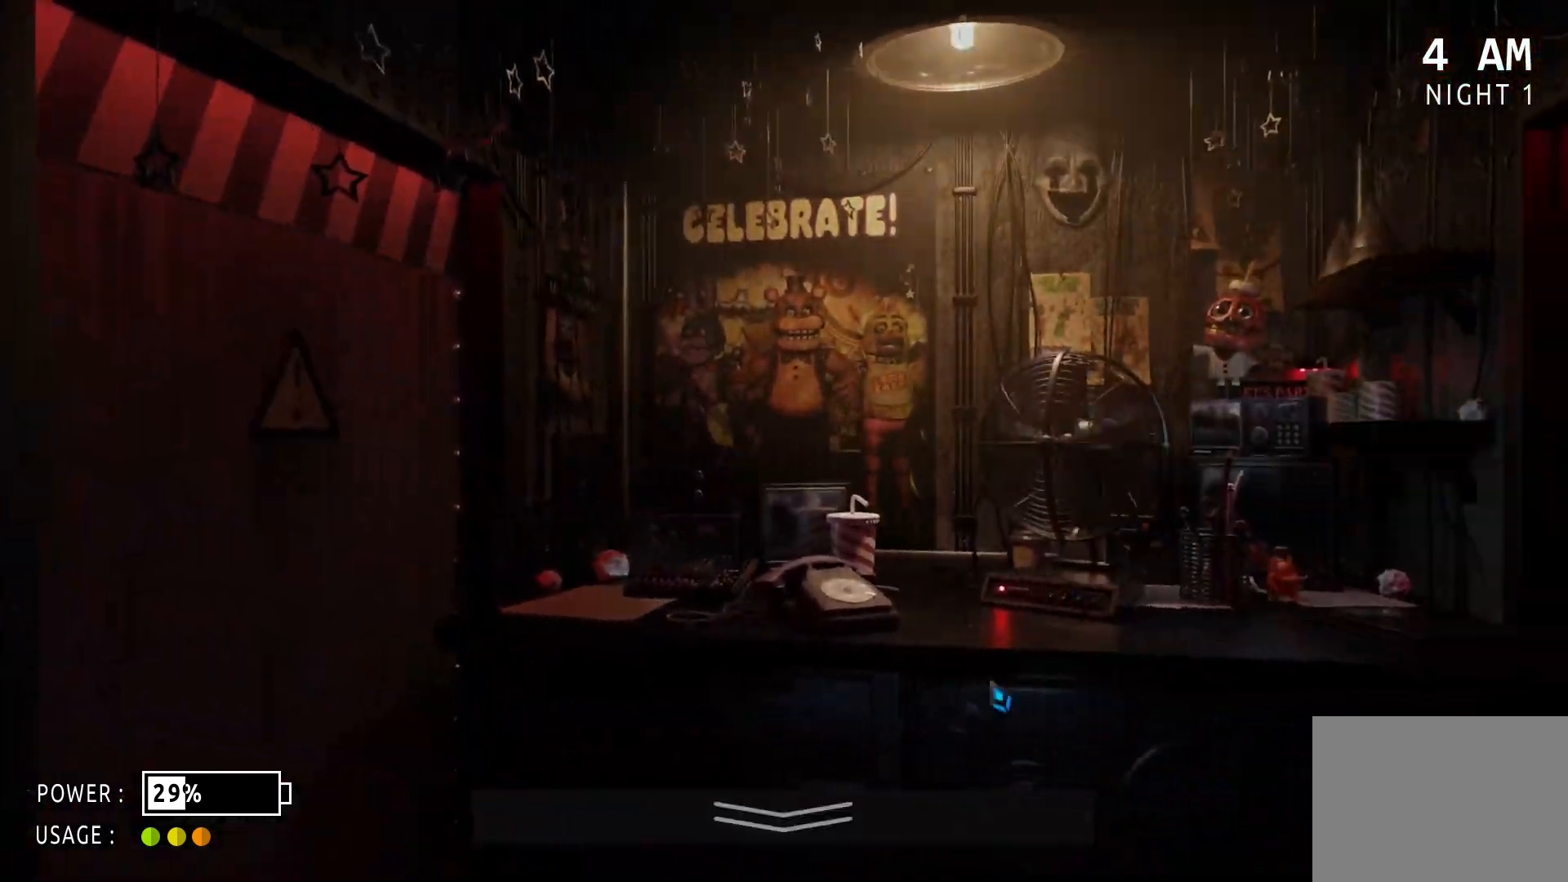
{"keys": [], "mouse": []}
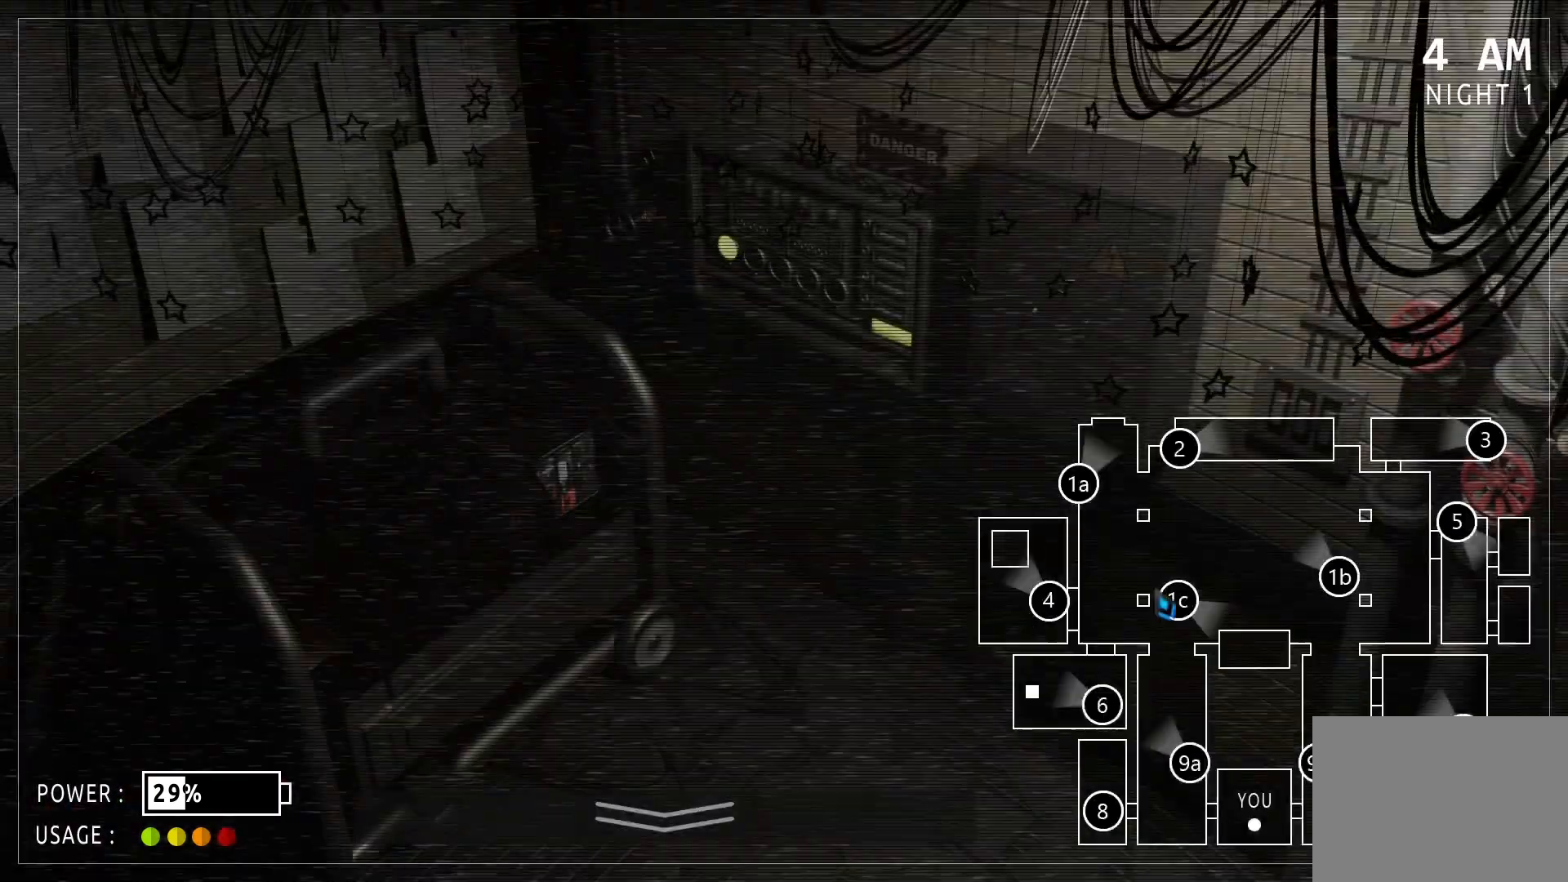
{"keys": [], "mouse": [], "events": []}
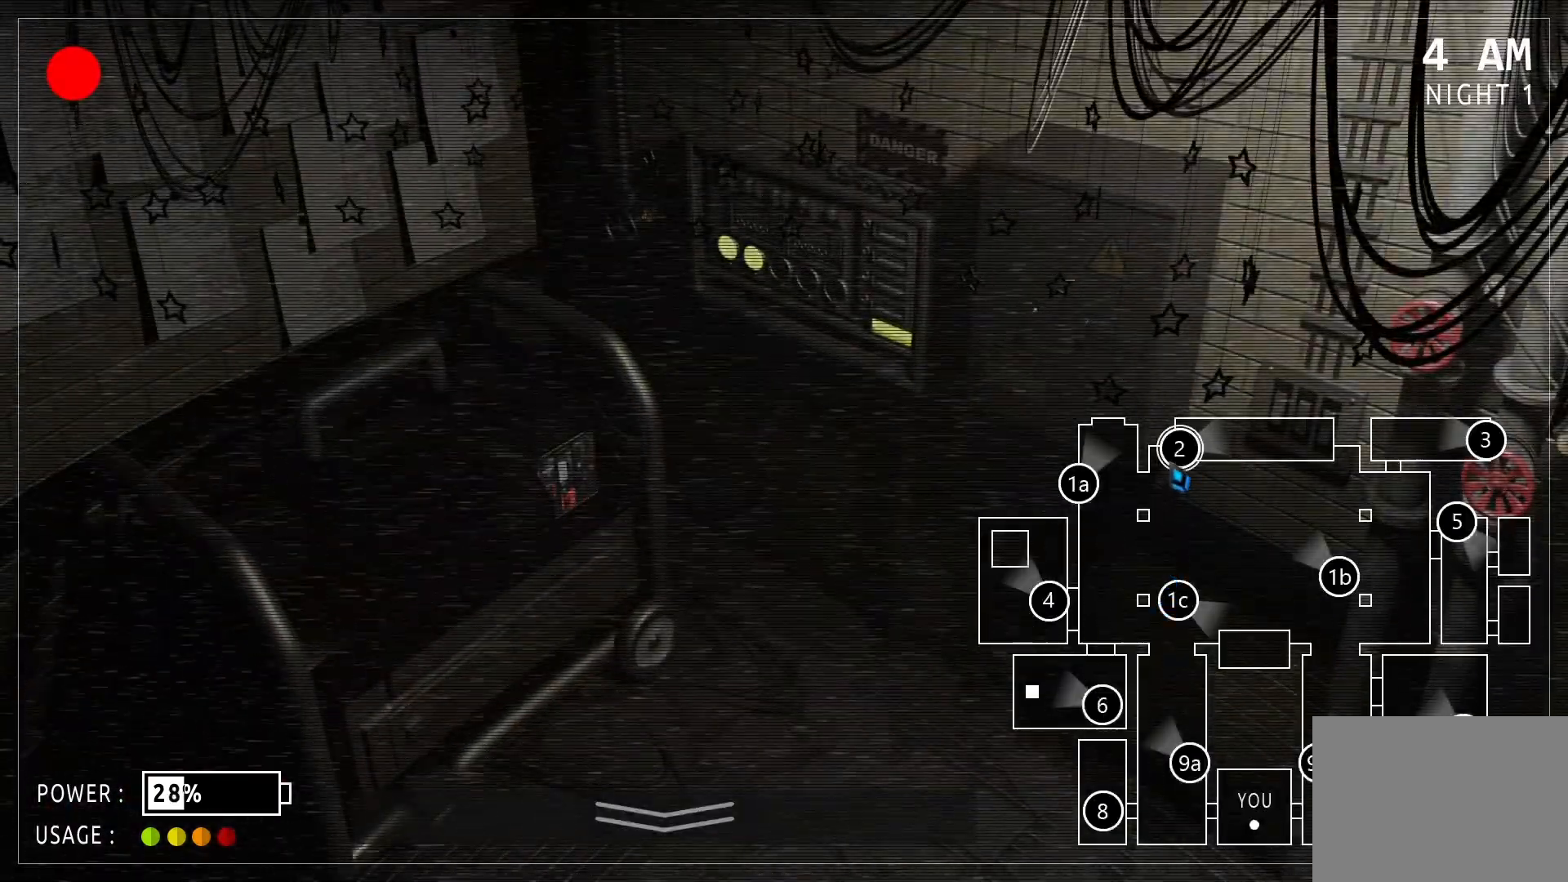
{"keys": [], "mouse": []}
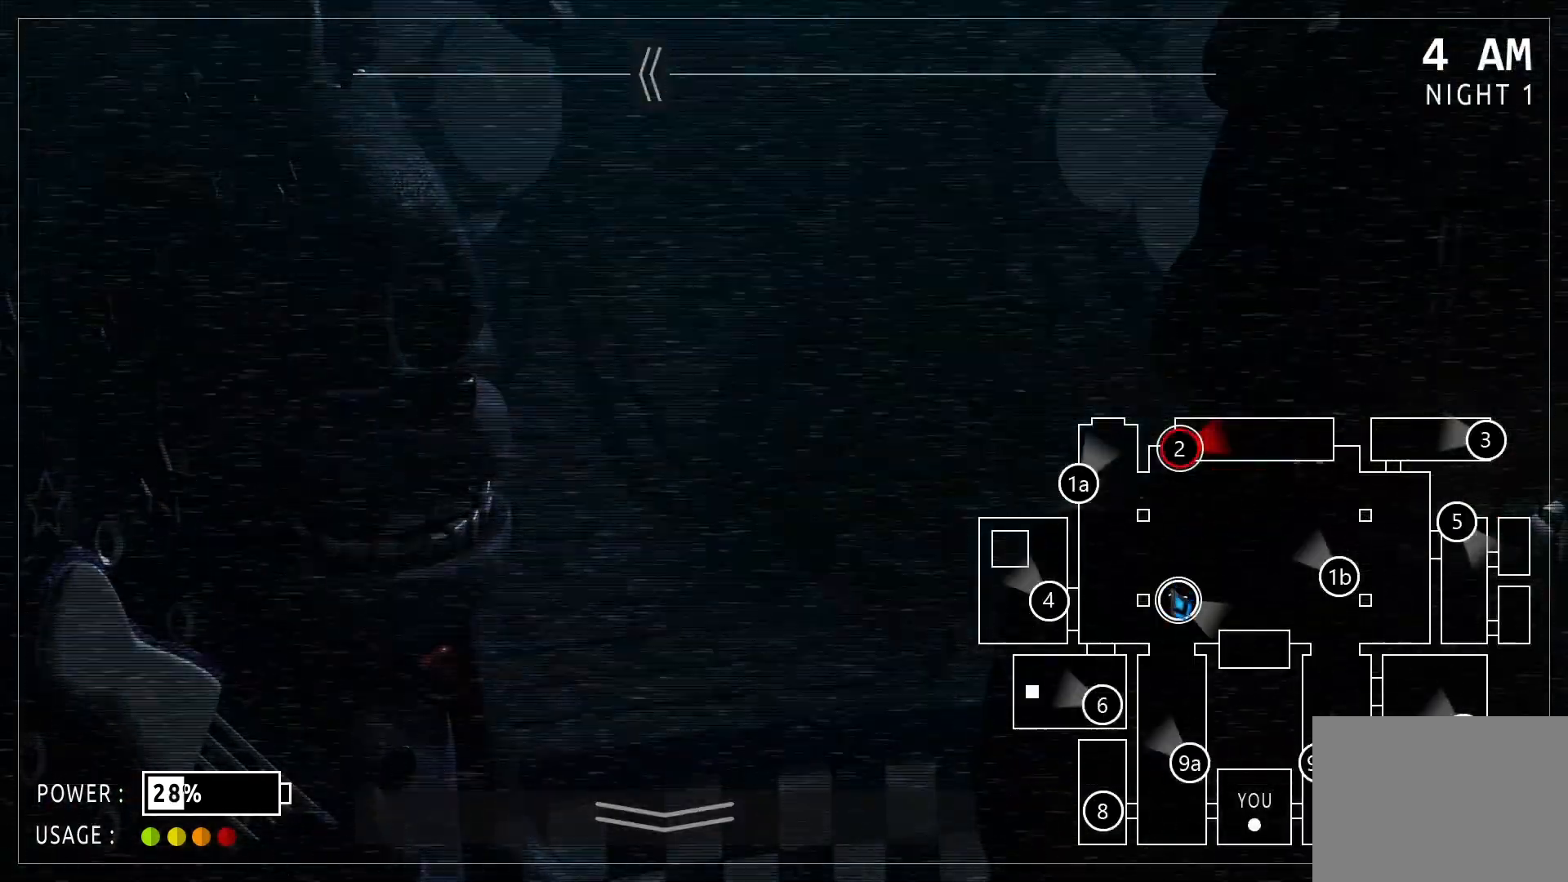
{"keys": [], "mouse": []}
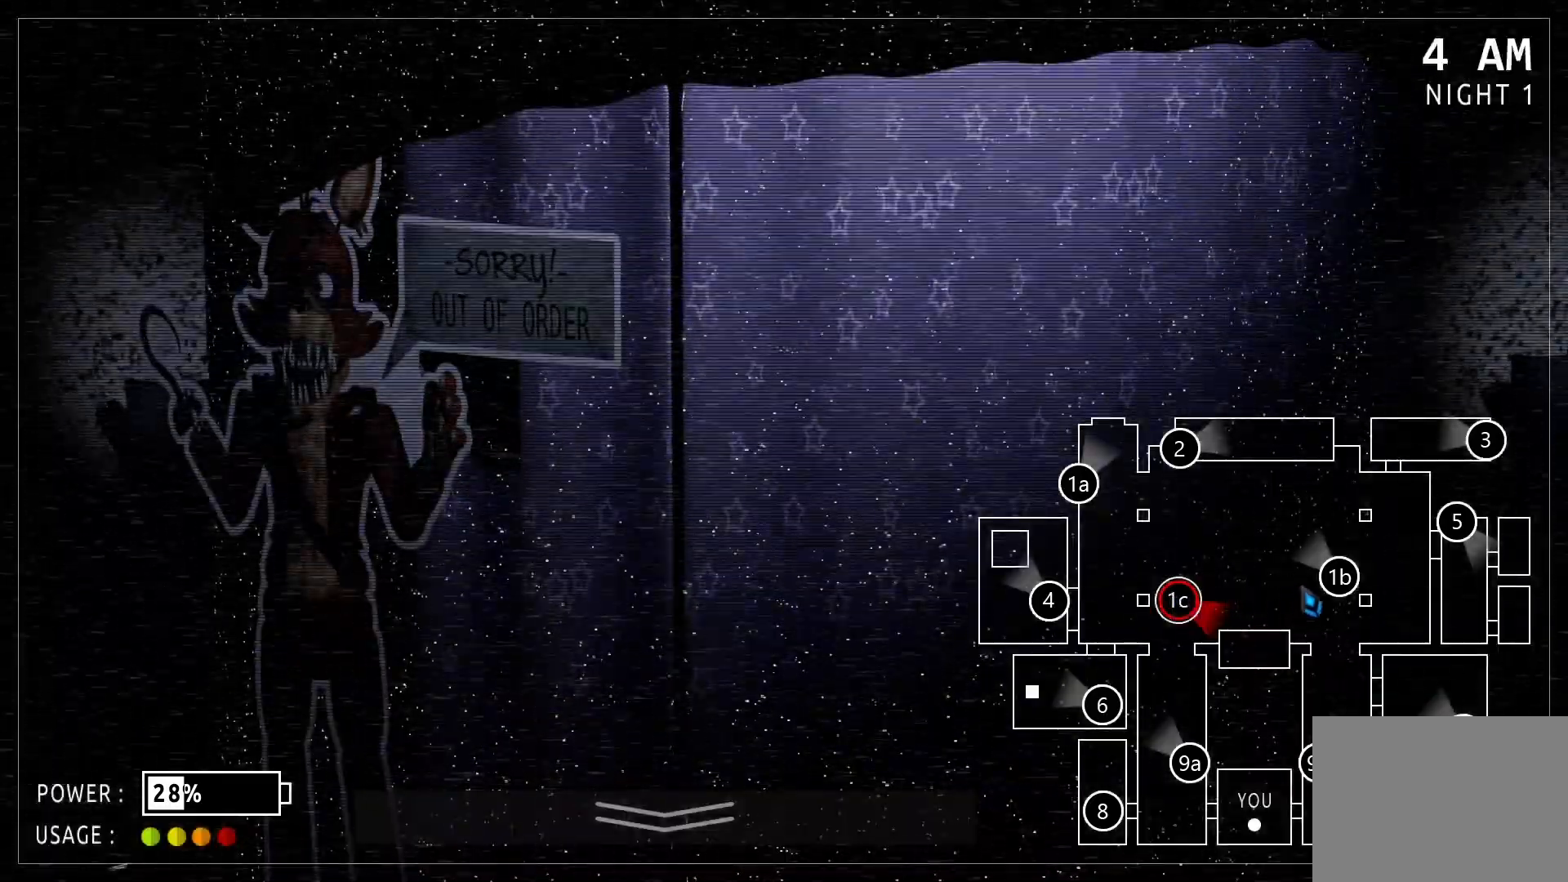
{"keys": [], "mouse": [], "events": [[271, "mouse_left", "down"], [354, "mouse_left", "up"]]}
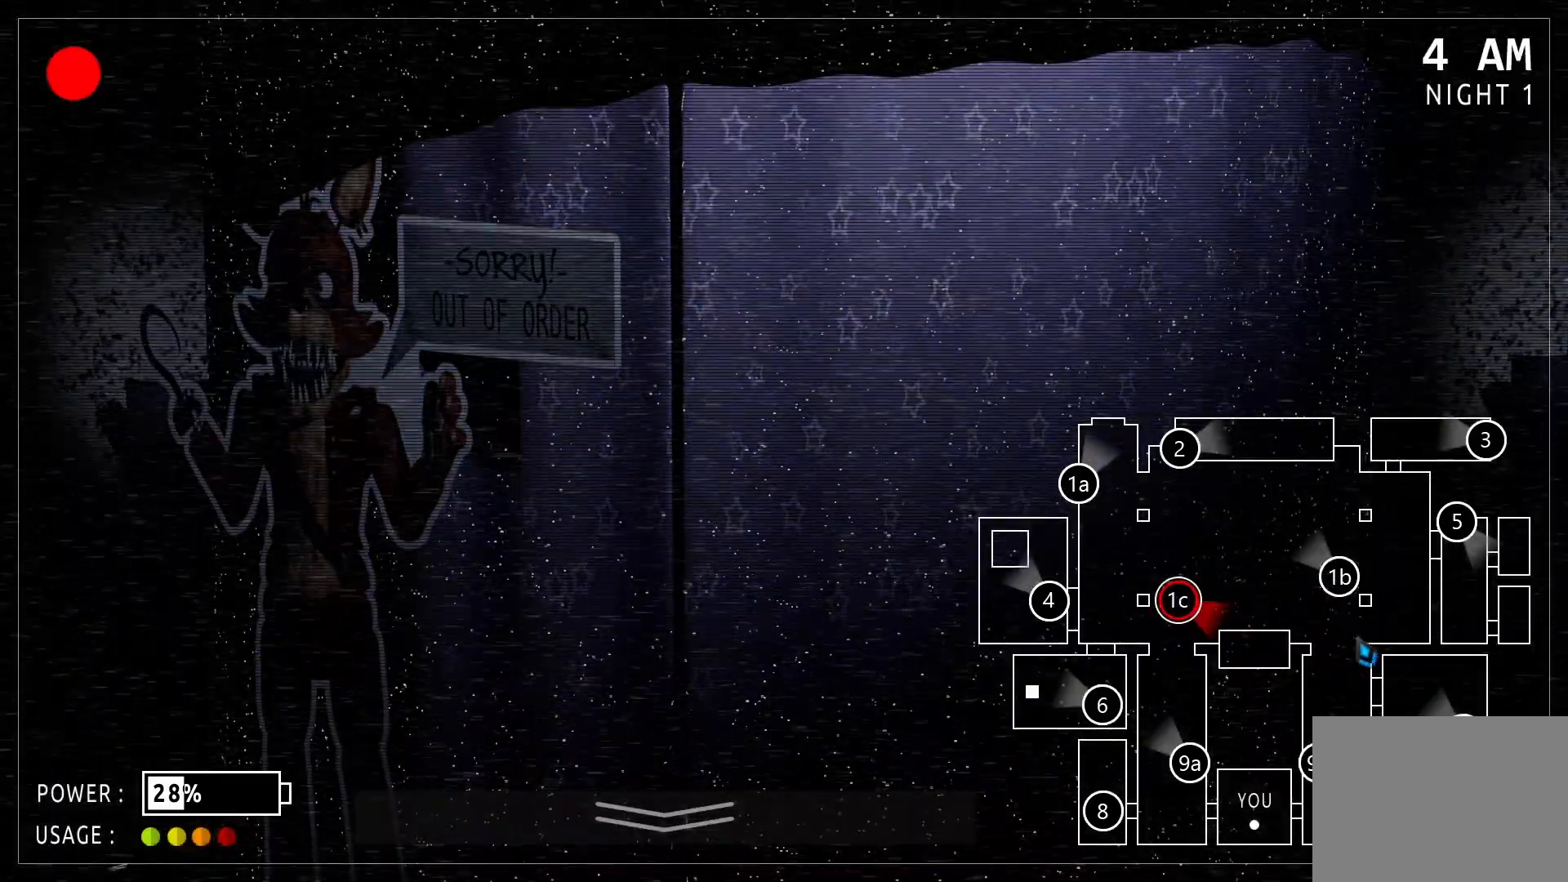
{"keys": [], "mouse": []}
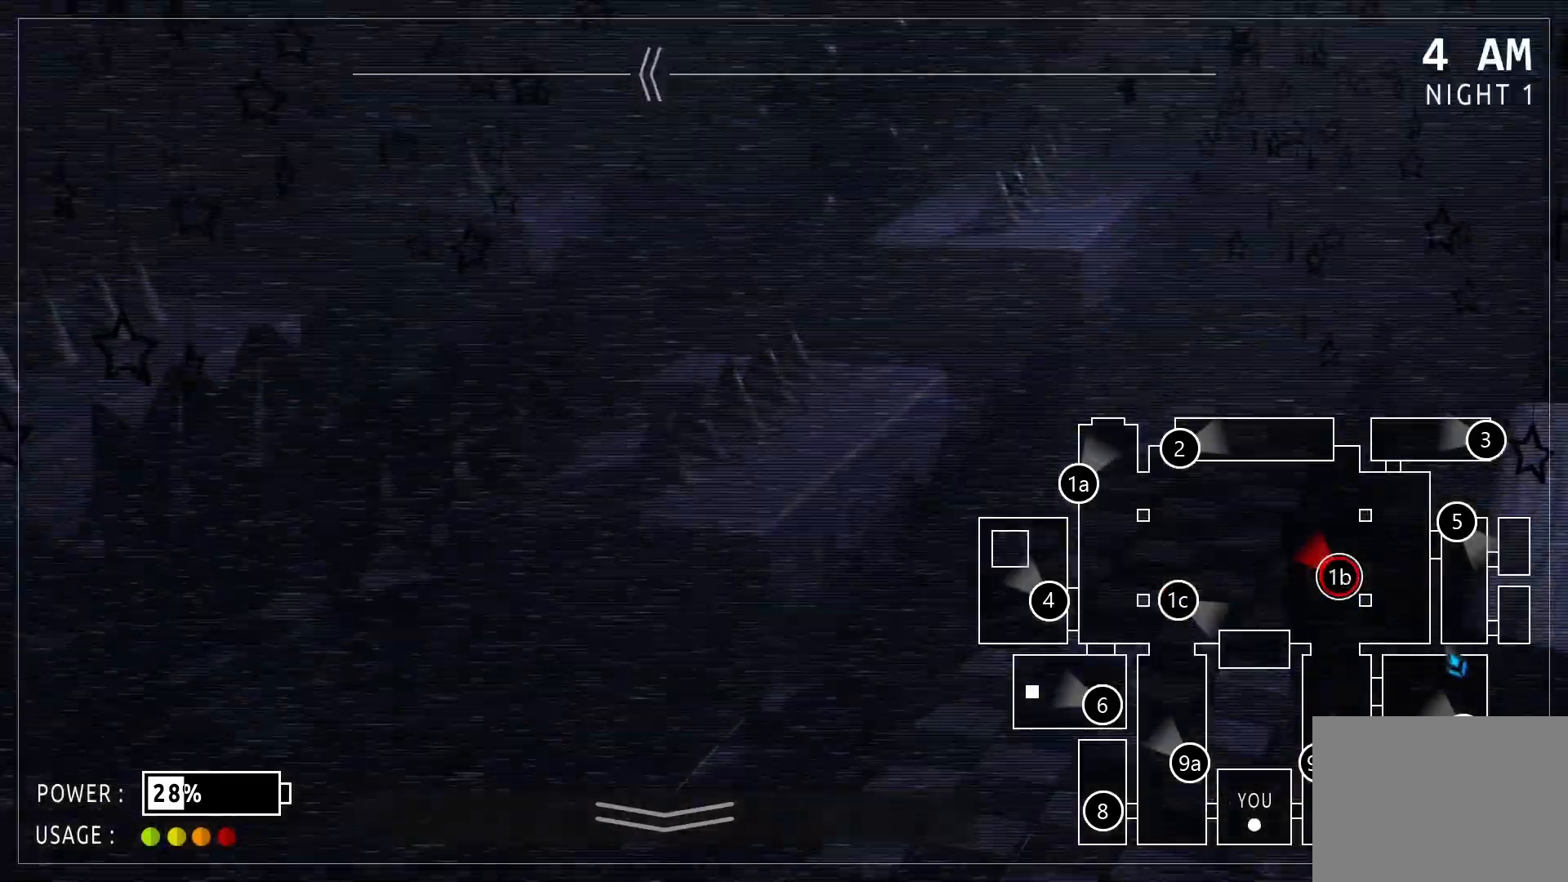
{"keys": [], "mouse": [], "events": []}
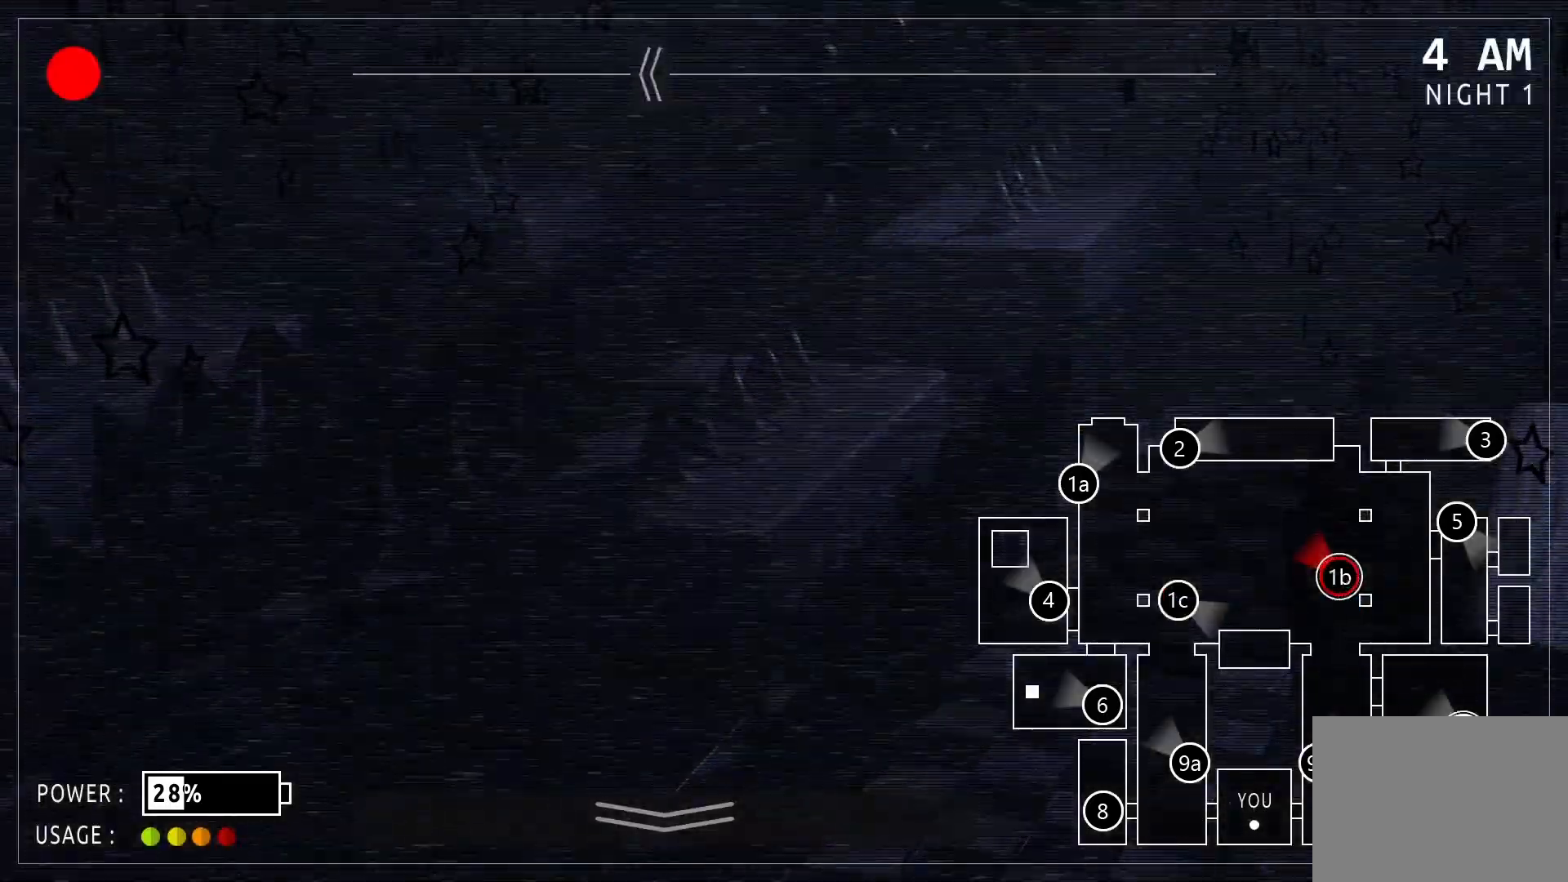
{"keys": [], "mouse": [], "events": [[83, "mouse_left", "down"], [188, "mouse_left", "up"]]}
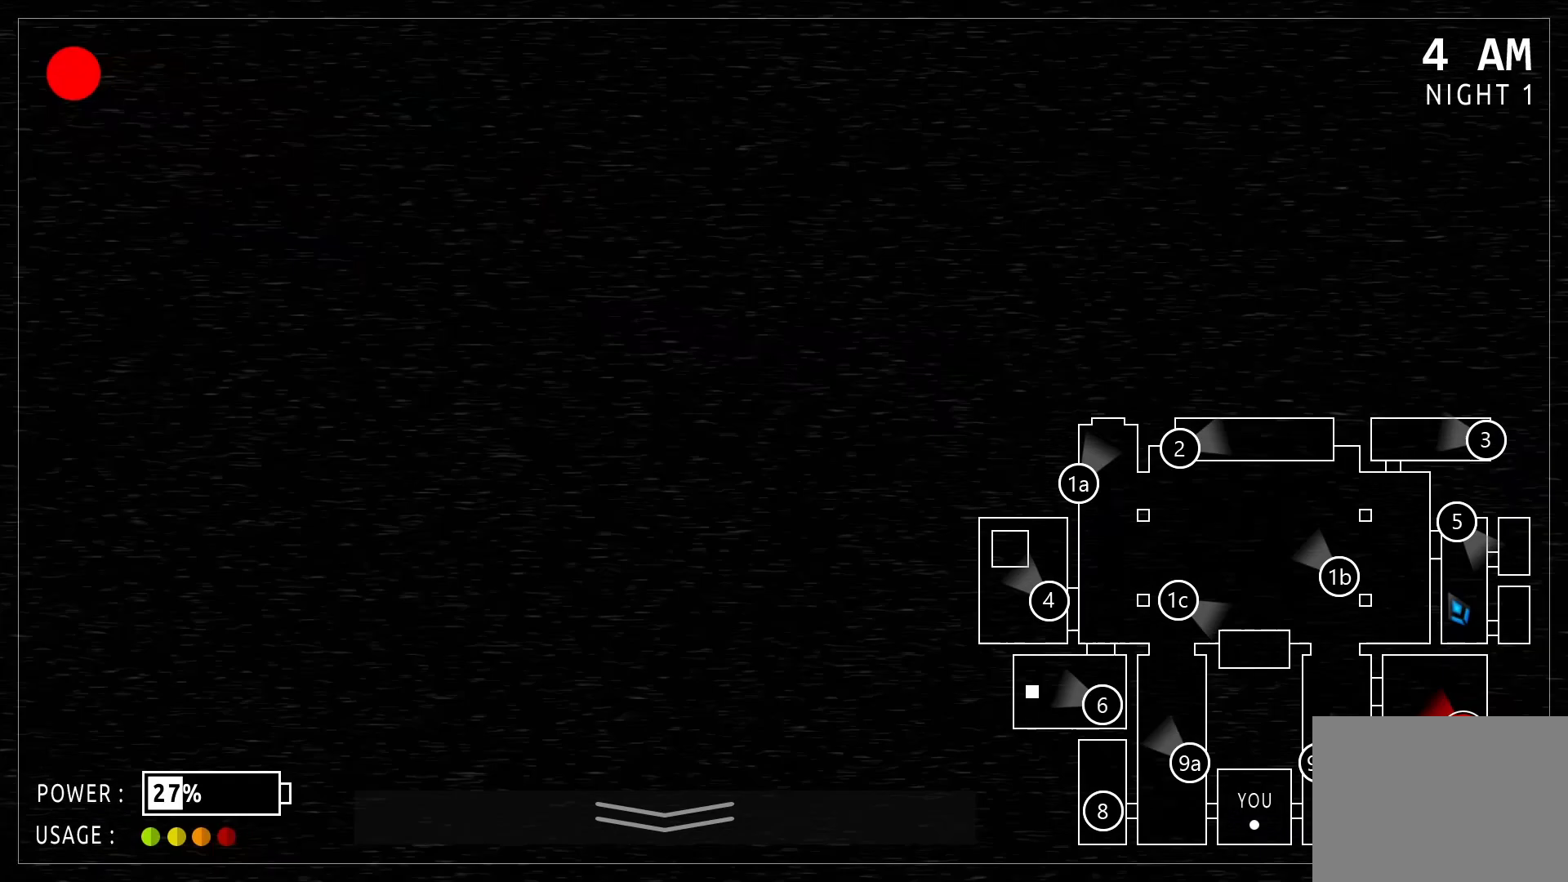
{"keys": [], "mouse": []}
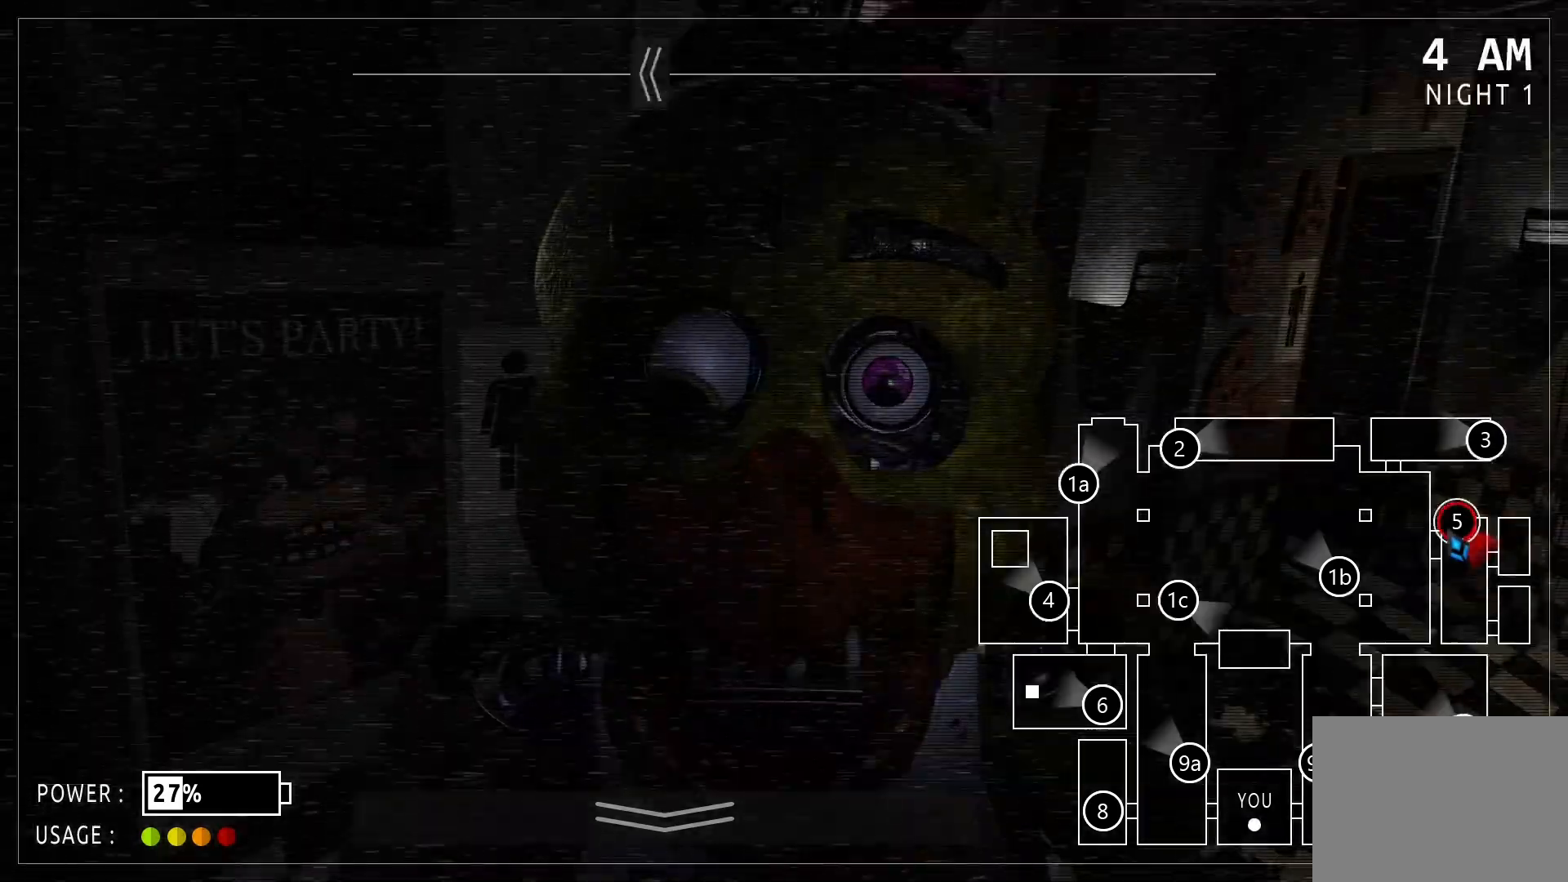
{"keys": [], "mouse": [], "events": []}